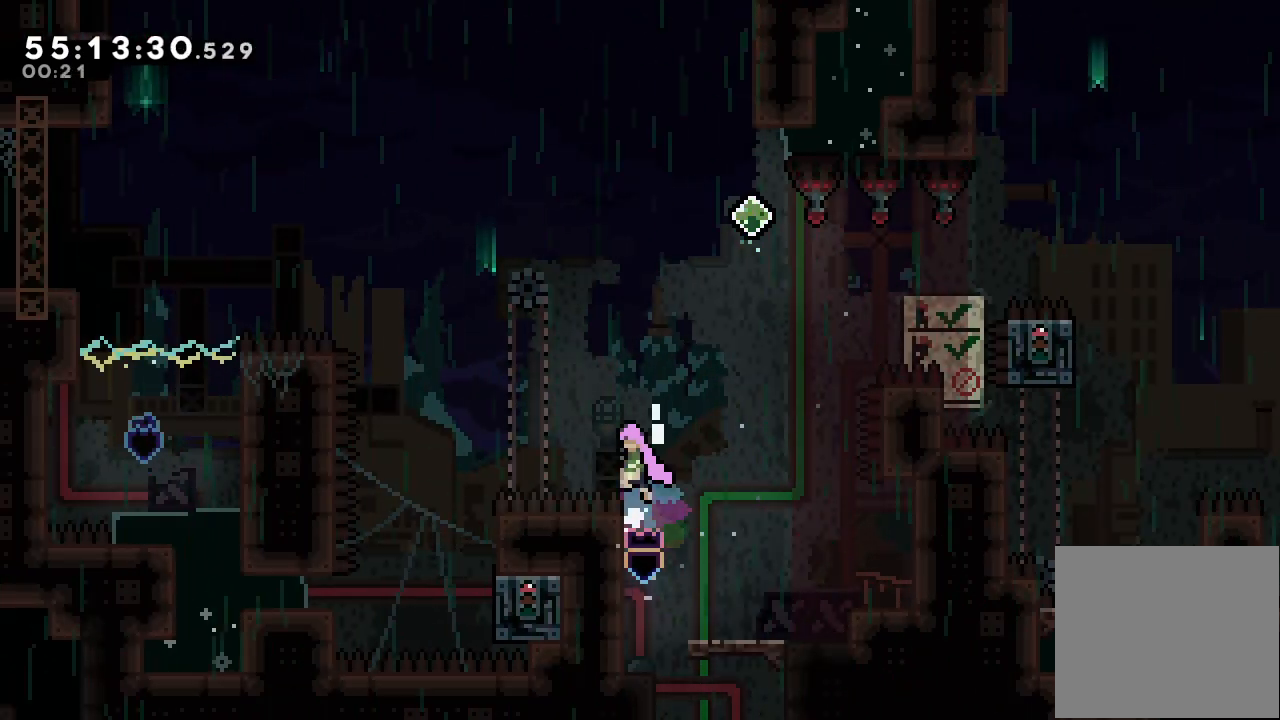
Gameplay with keyboard; each line is a JSON object with the keys held at the frame after it. "events" lists presses ("down") and releases ("up") of "a", "d", "down", "e", "f", "left", "r", "right", "s", "space", "up" and "w" between this image and that frame as [ms after this image, input, new state], when the widget could be followed in between. No other keys are recorded. Mouse input is not recorded.
{"keys": ["d"], "events": [[433, "up", "up"], [467, "a", "up"], [467, "left", "up"]]}
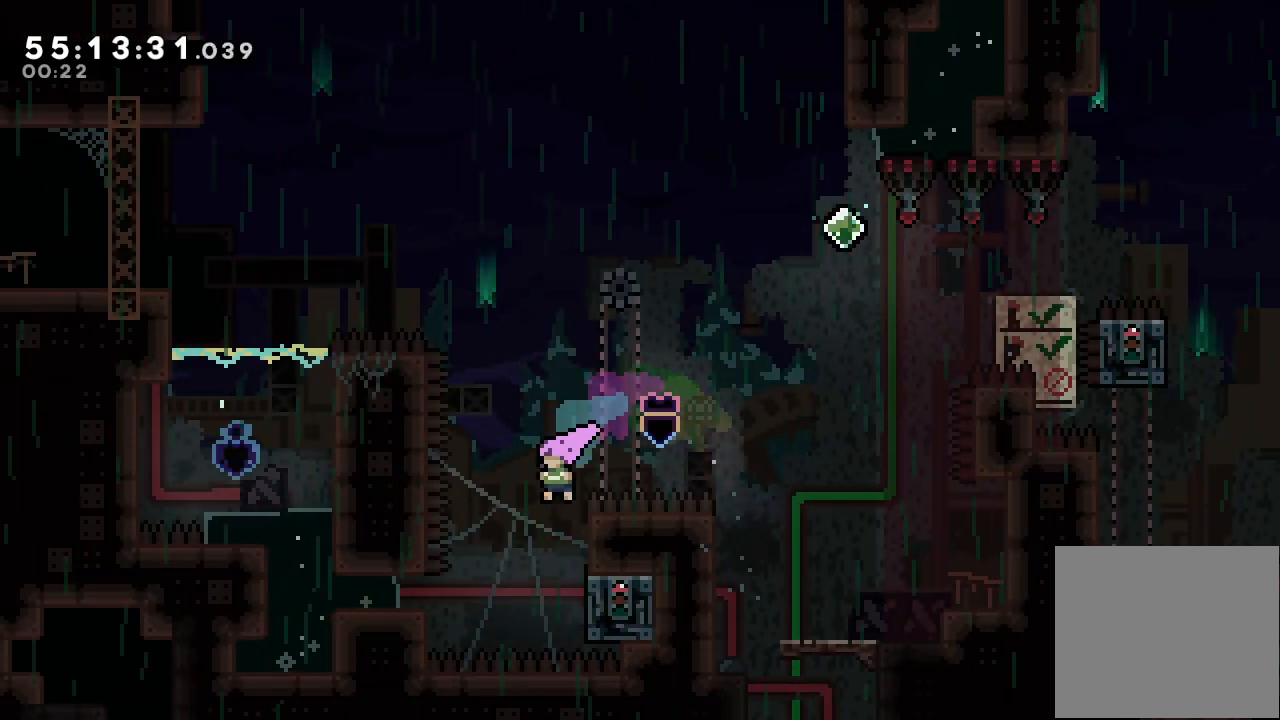
{"keys": ["a", "left"], "events": [[33, "d", "up"], [67, "right", "down"], [167, "a", "down"], [400, "left", "down"], [400, "right", "up"]]}
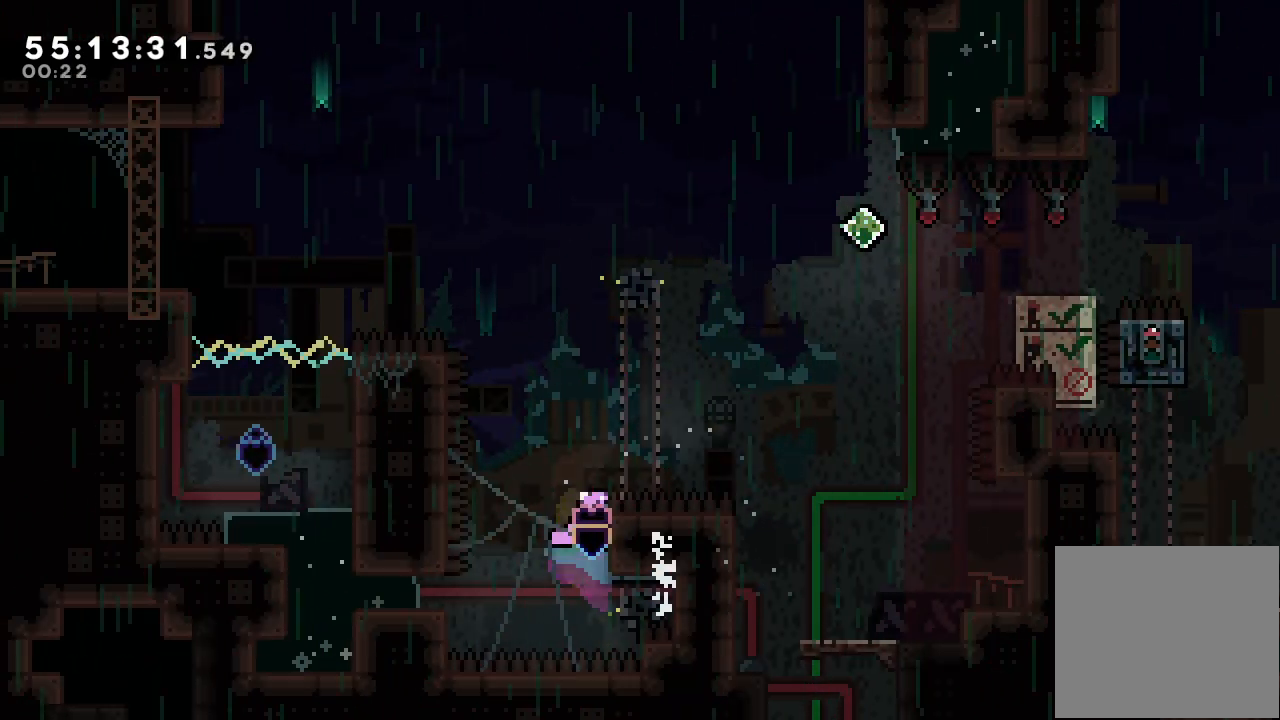
{"keys": ["a", "d", "left"], "events": [[267, "d", "down"]]}
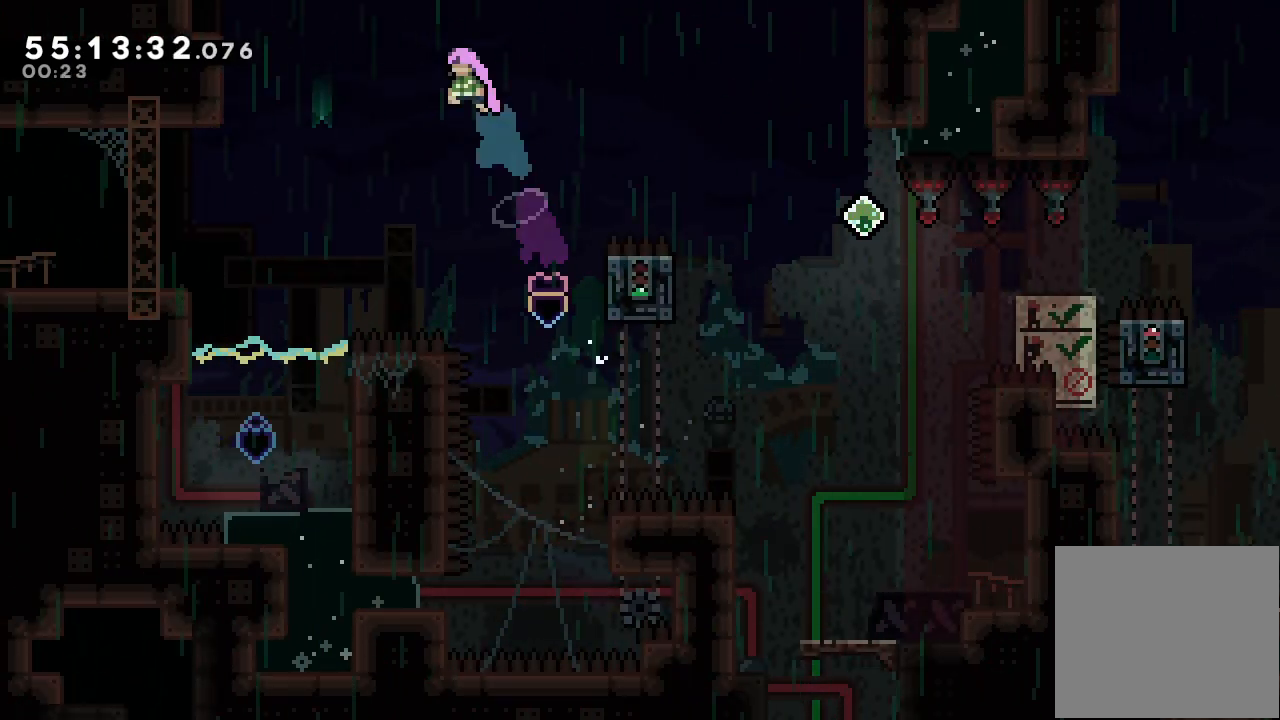
{"keys": ["left"], "events": [[33, "a", "up"], [33, "d", "up"]]}
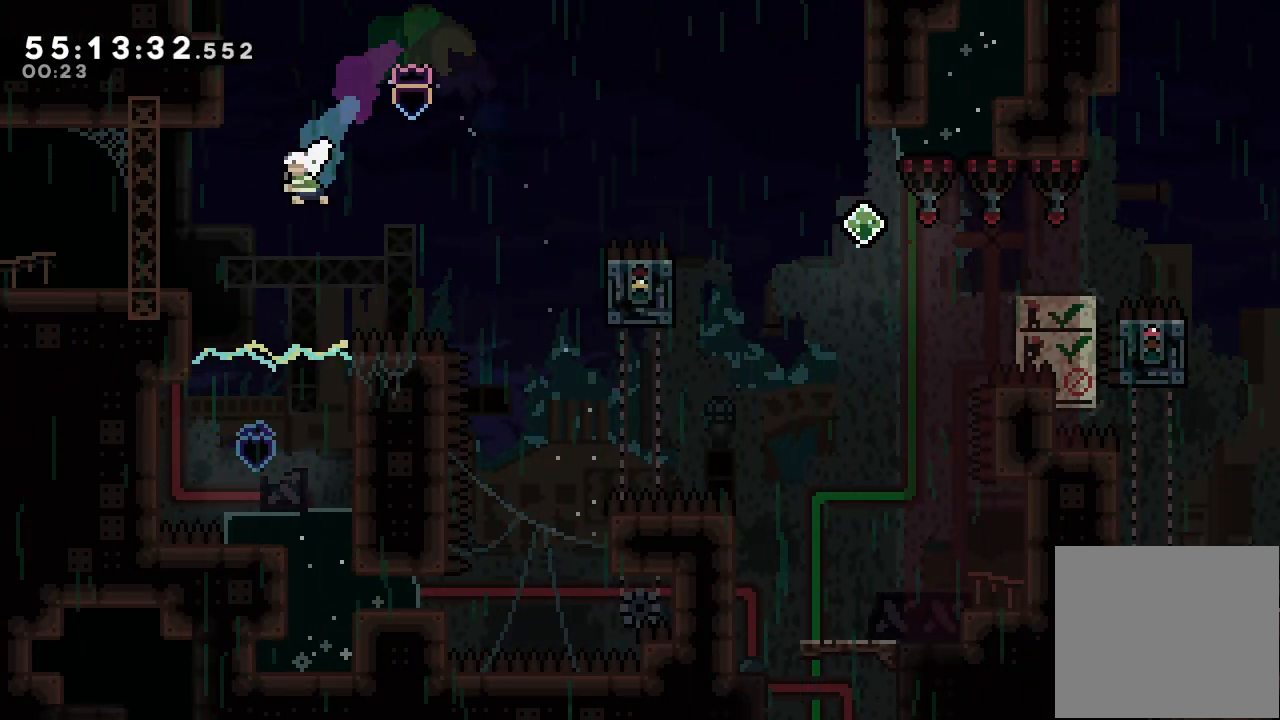
{"keys": [], "events": [[33, "s", "down"], [267, "s", "up"], [433, "left", "up"]]}
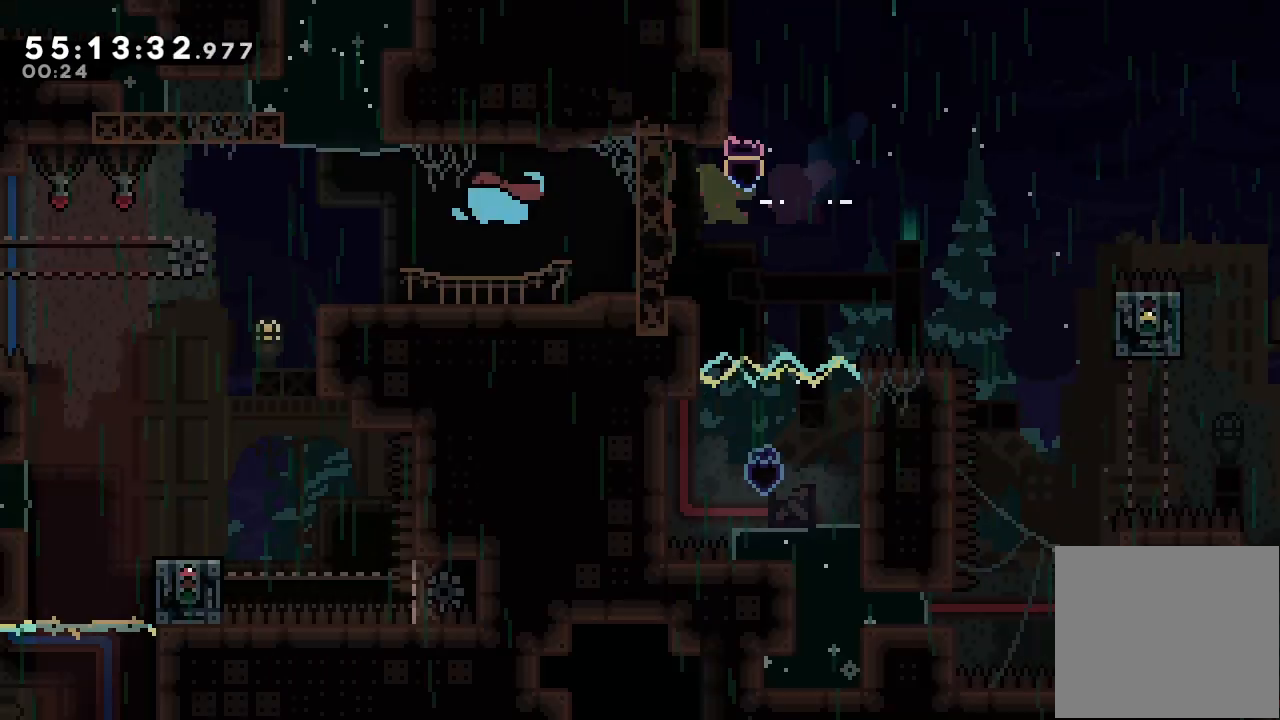
{"keys": [], "events": []}
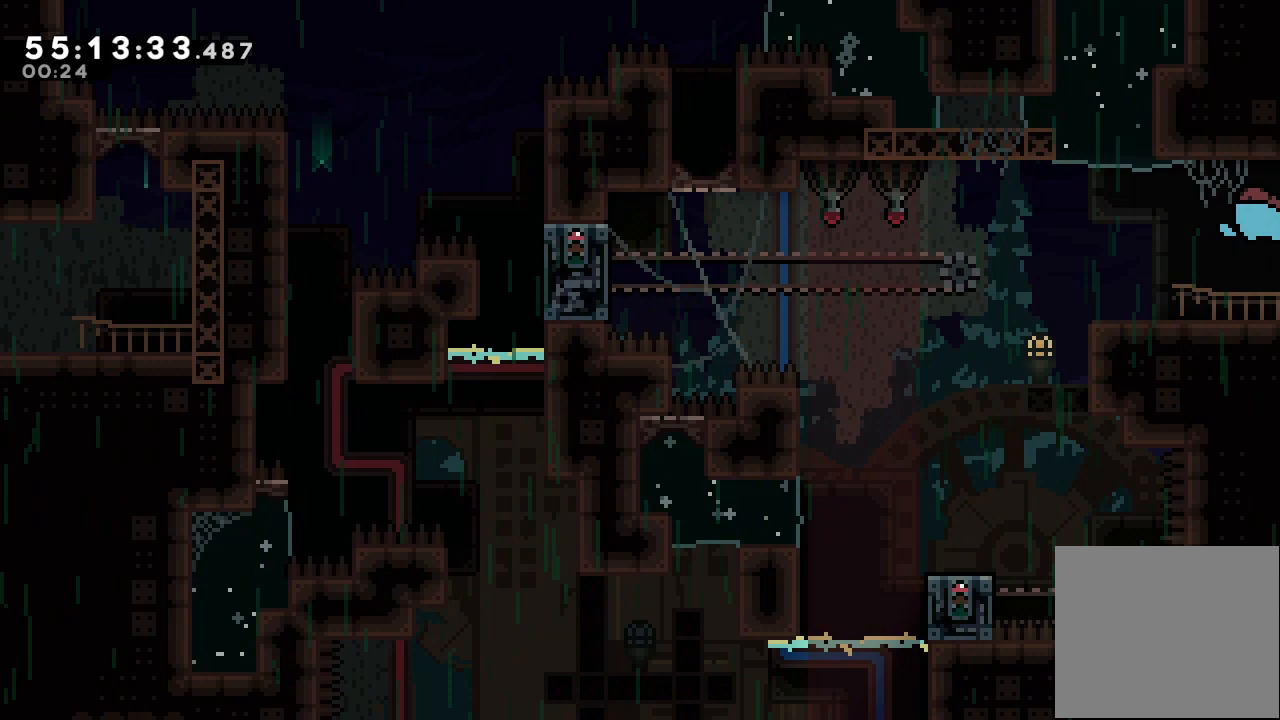
{"keys": ["d", "left"], "events": [[133, "down", "down"], [133, "left", "down"], [200, "s", "down"], [267, "s", "up"], [333, "d", "down"], [333, "down", "up"]]}
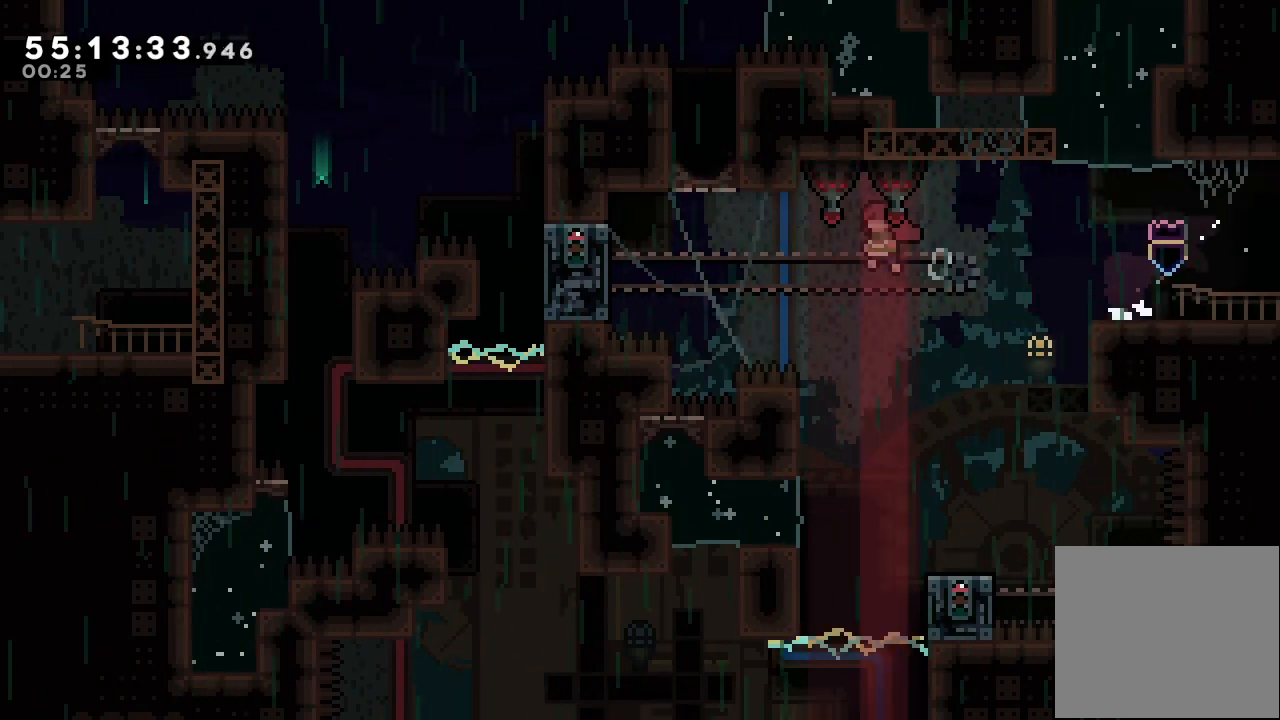
{"keys": ["a", "d", "right"], "events": [[167, "a", "down"], [300, "d", "up"], [367, "d", "down"], [367, "left", "up"], [367, "right", "down"]]}
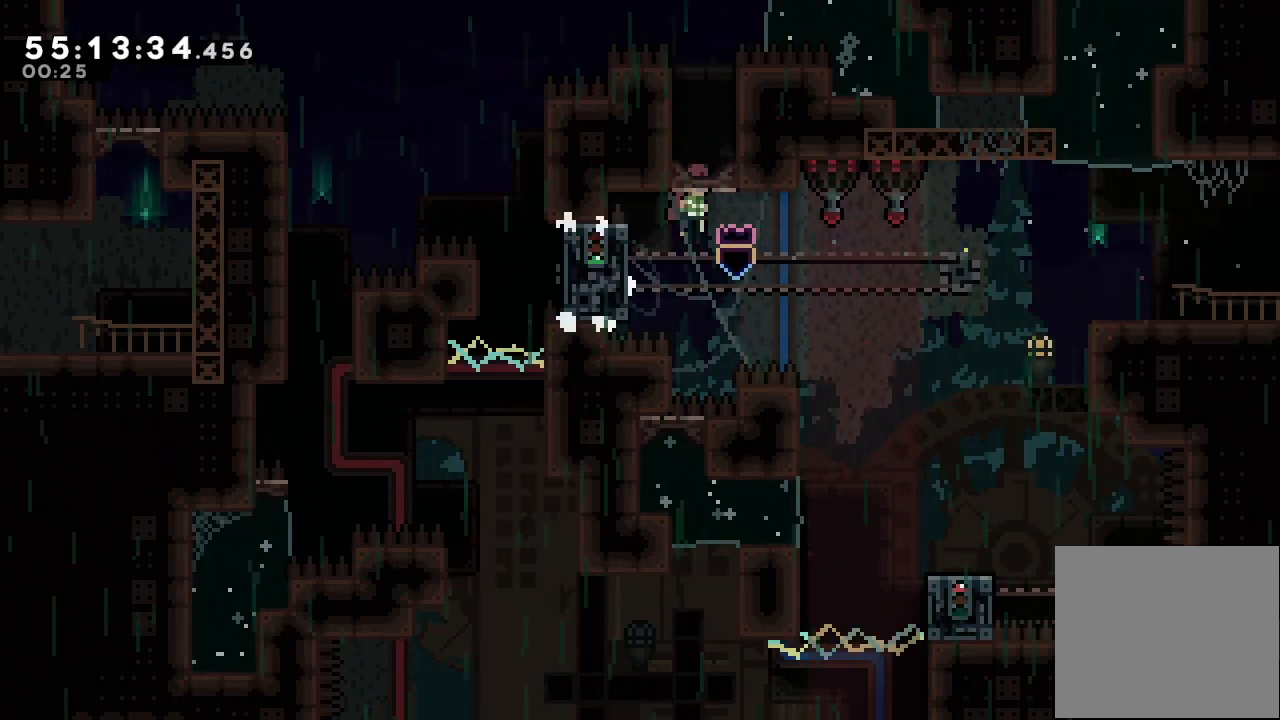
{"keys": [], "events": [[467, "a", "up"], [467, "d", "up"], [467, "right", "up"]]}
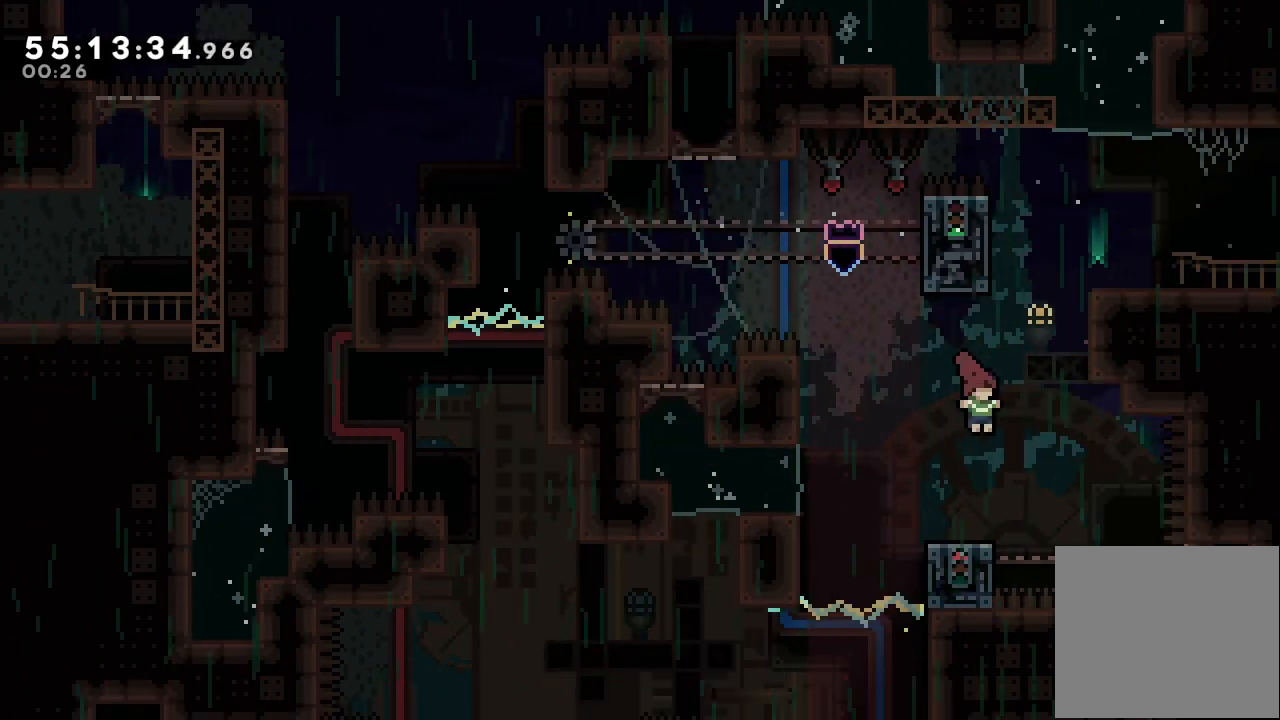
{"keys": ["d", "left"], "events": [[133, "left", "down"], [267, "d", "down"]]}
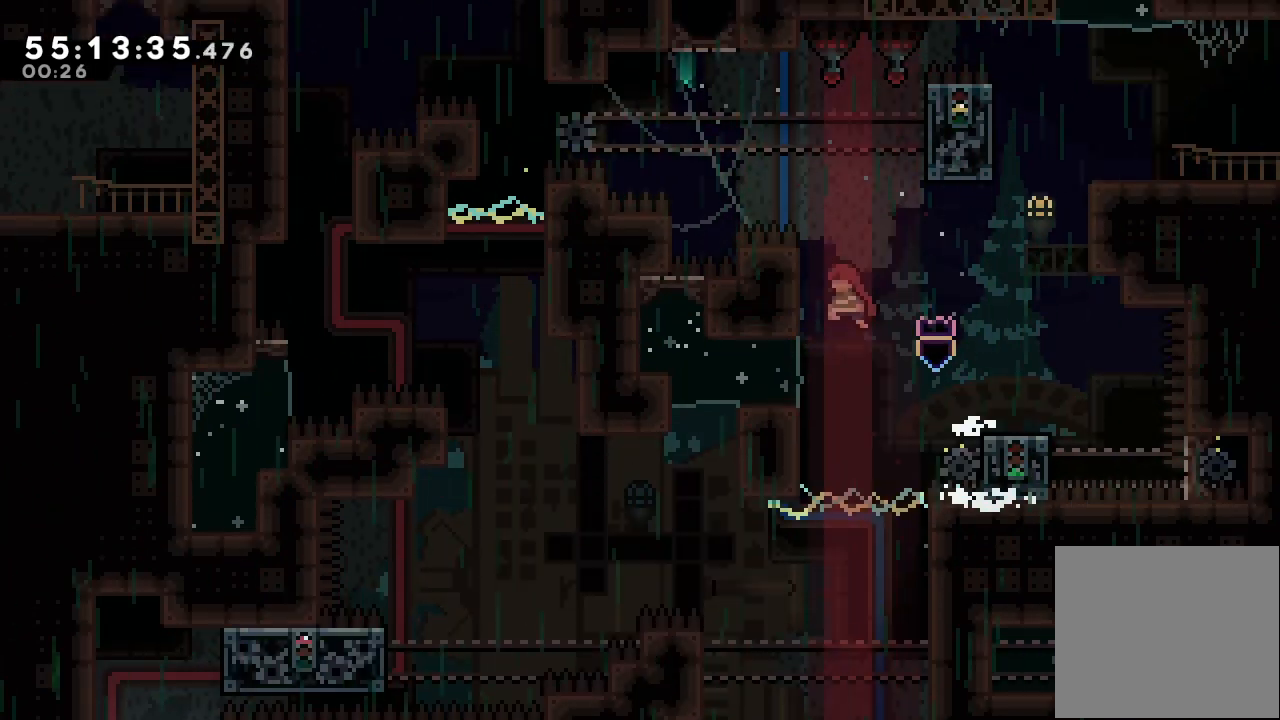
{"keys": ["a", "d", "up"], "events": [[67, "up", "down"], [100, "a", "down"], [400, "d", "up"], [400, "left", "up"], [500, "d", "down"]]}
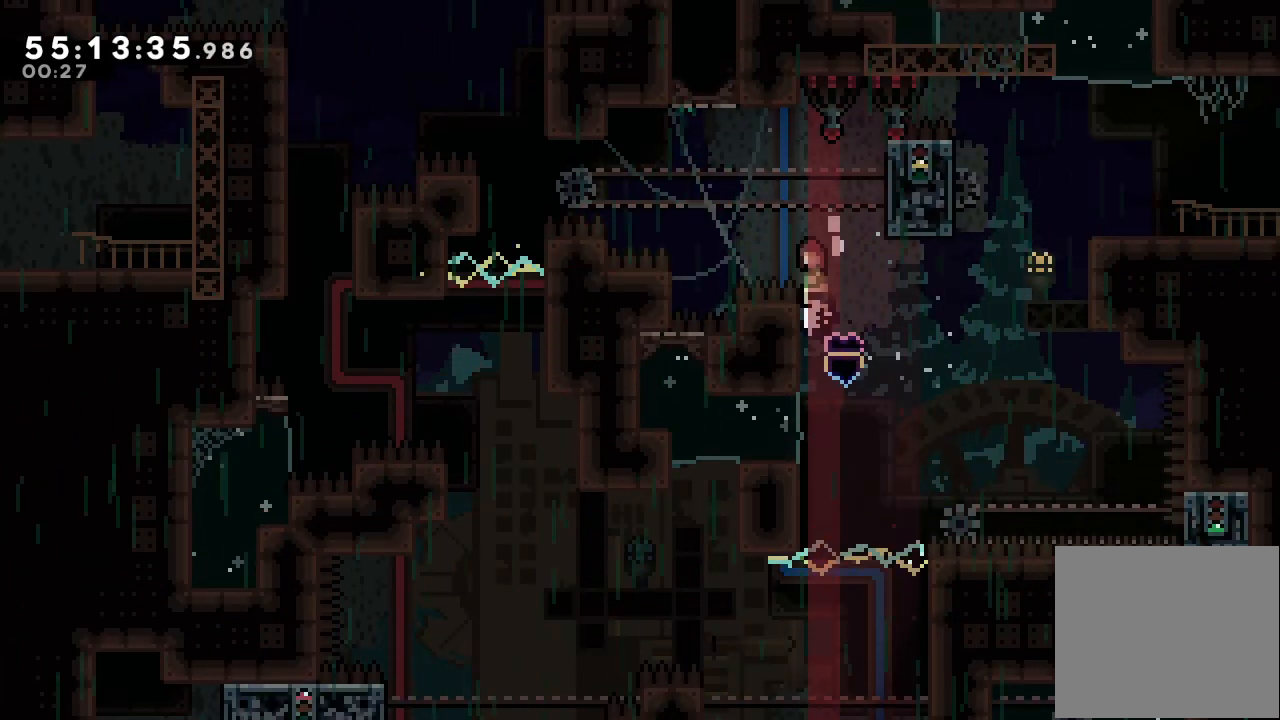
{"keys": ["a", "up"], "events": [[133, "right", "down"], [400, "d", "up"], [500, "right", "up"]]}
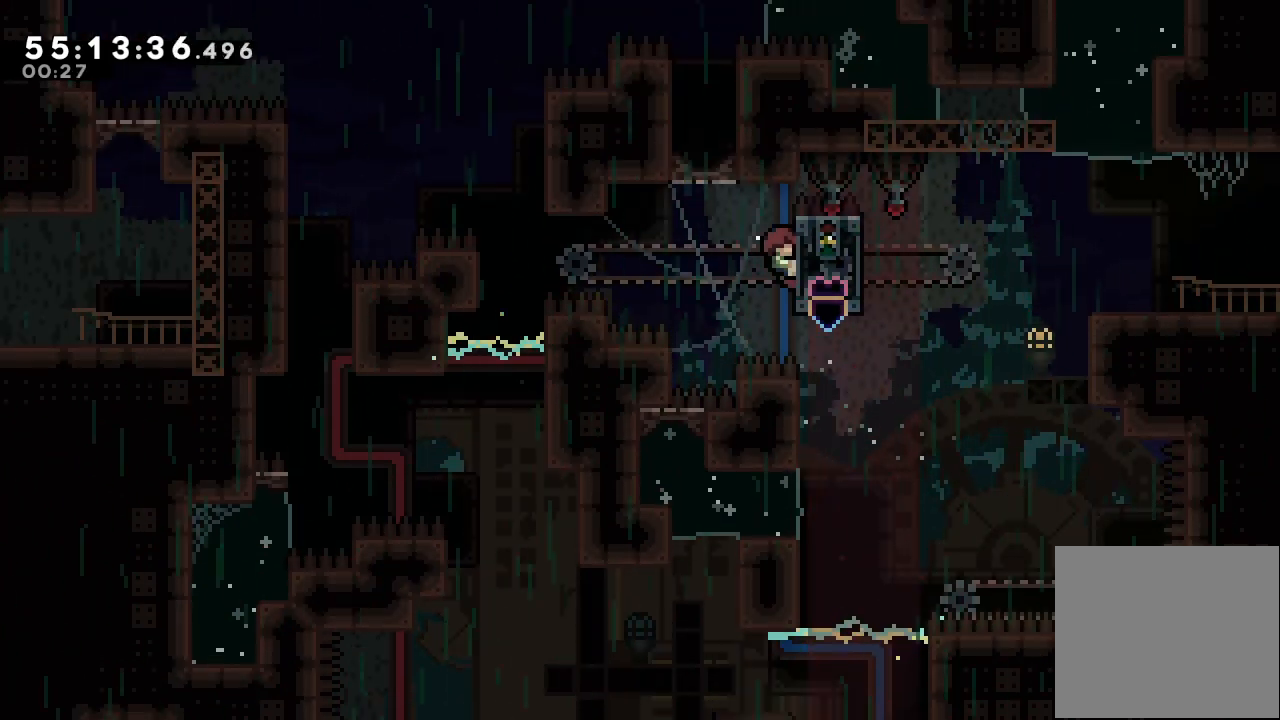
{"keys": ["a", "left"], "events": [[33, "up", "up"], [200, "up", "down"], [233, "up", "up"], [433, "left", "down"]]}
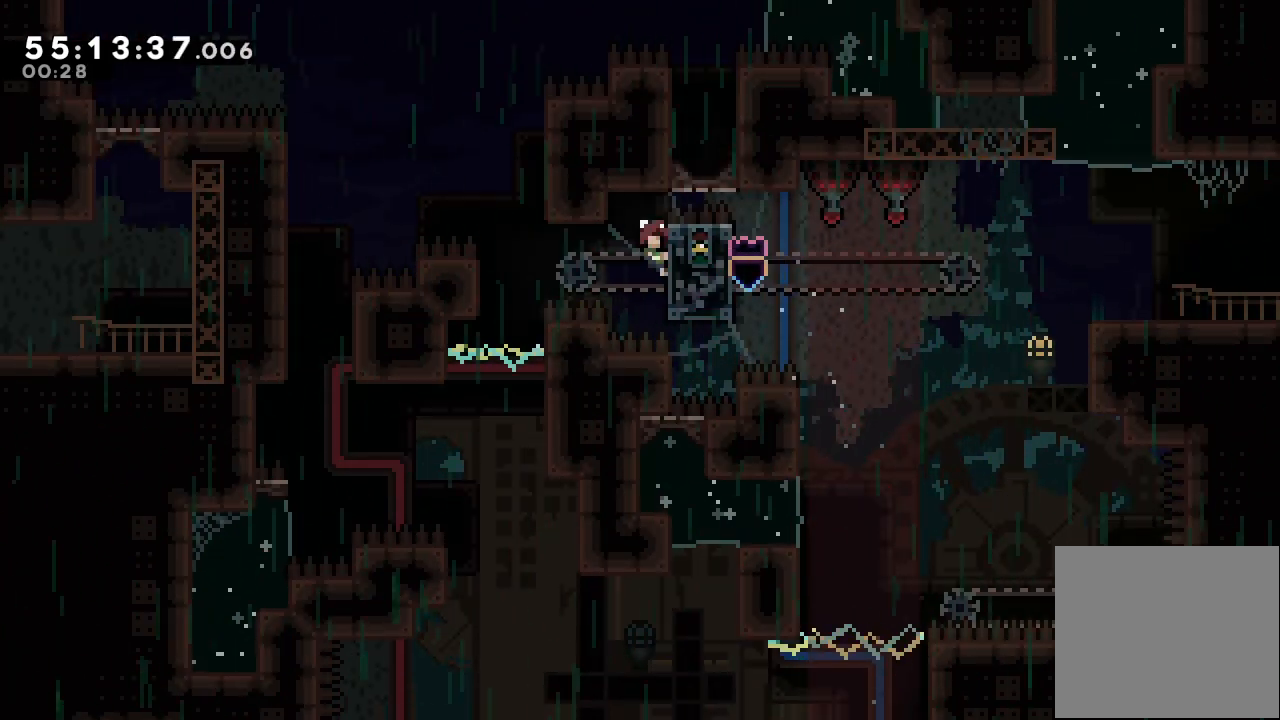
{"keys": ["a", "d", "left"], "events": [[267, "d", "down"]]}
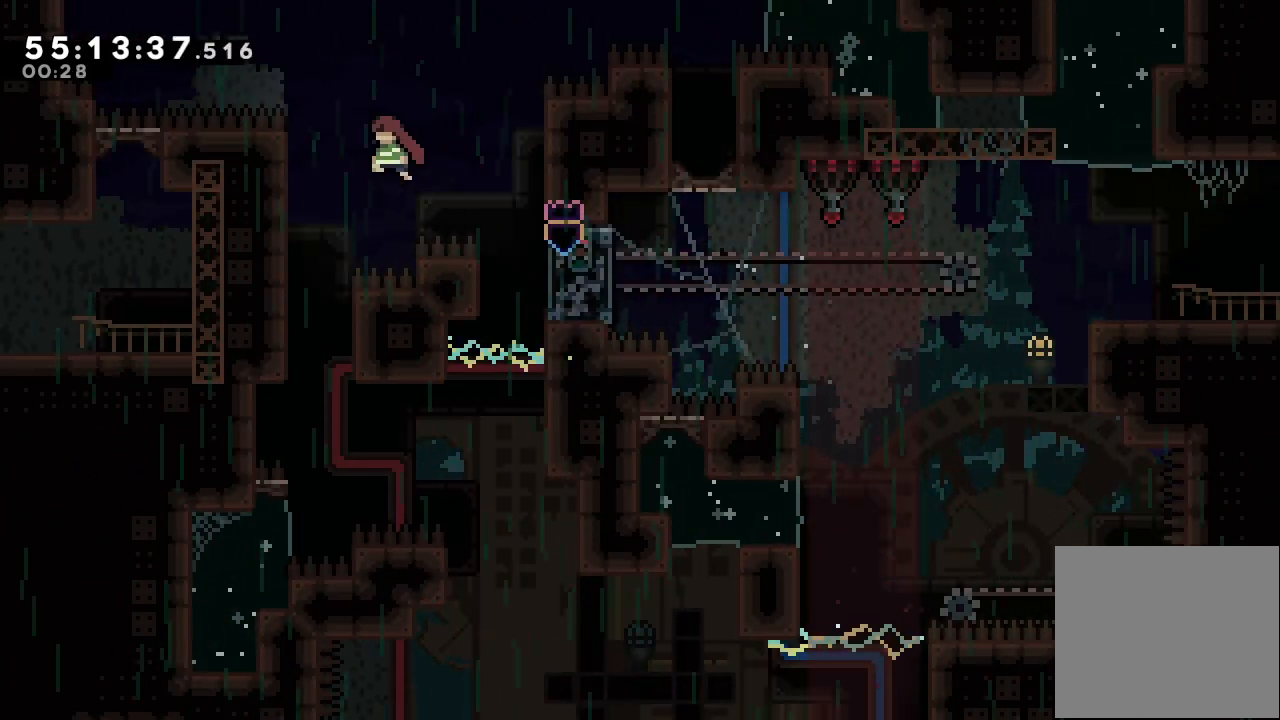
{"keys": [], "events": [[233, "a", "up"], [233, "d", "up"], [267, "left", "up"]]}
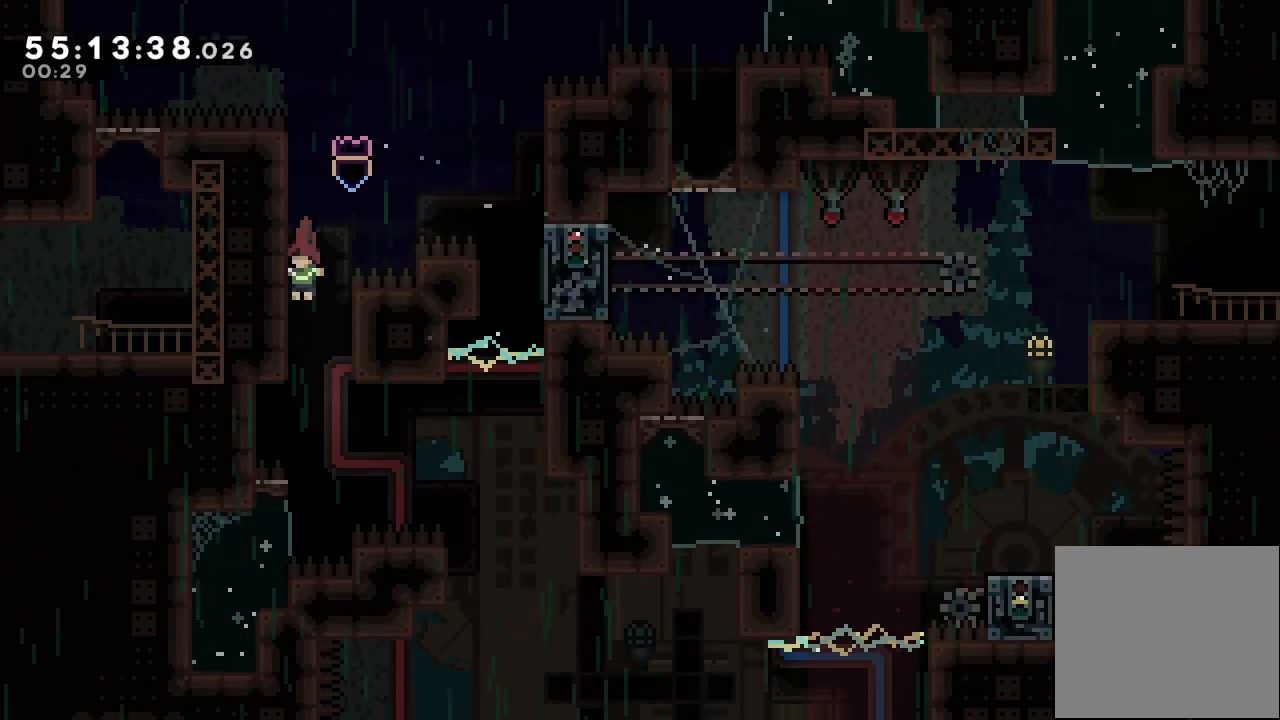
{"keys": ["d", "right"], "events": [[367, "right", "down"], [433, "d", "down"]]}
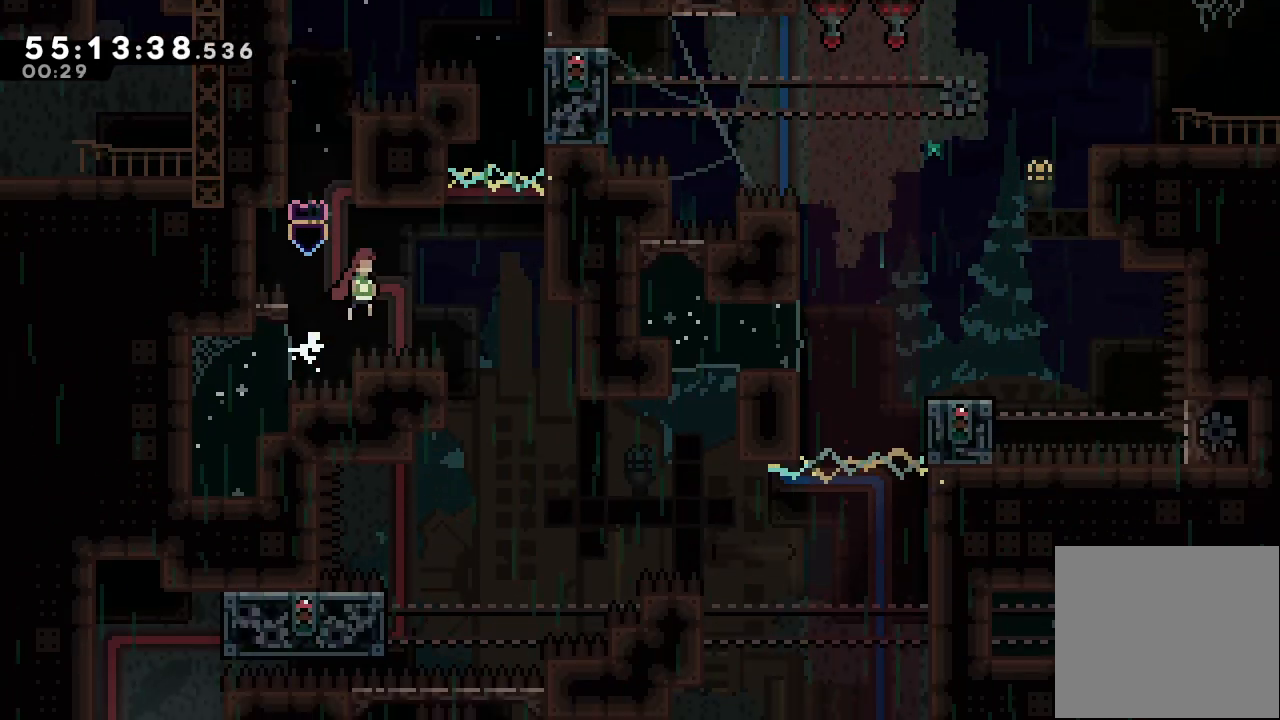
{"keys": [], "events": [[400, "right", "up"], [500, "d", "up"]]}
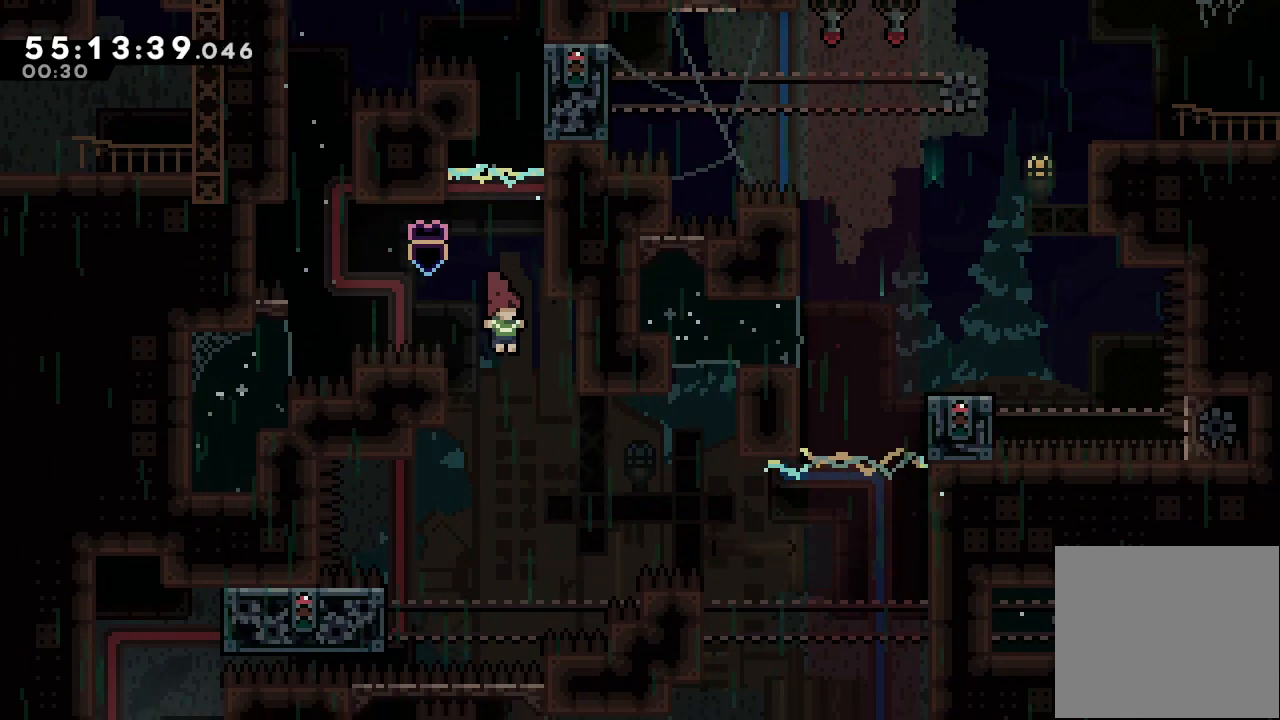
{"keys": ["d"], "events": [[167, "left", "down"], [467, "left", "up"], [500, "d", "down"]]}
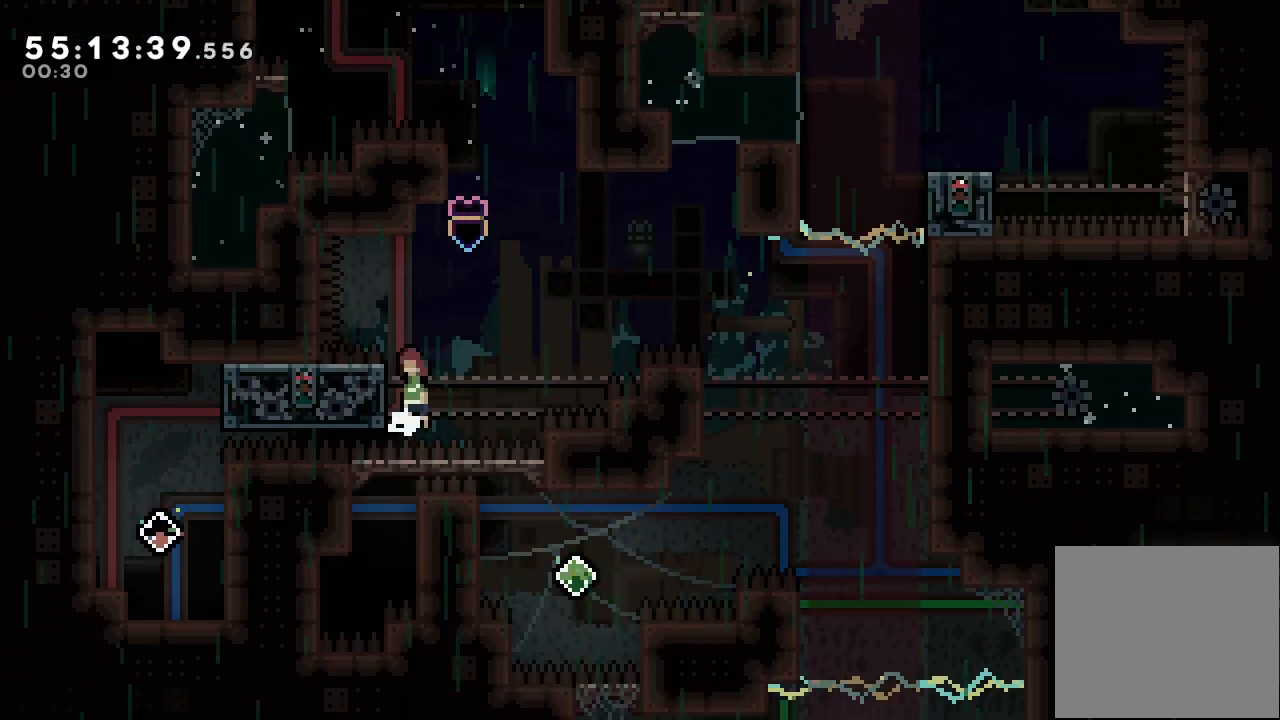
{"keys": ["a", "d", "left"], "events": [[333, "left", "down"], [467, "a", "down"]]}
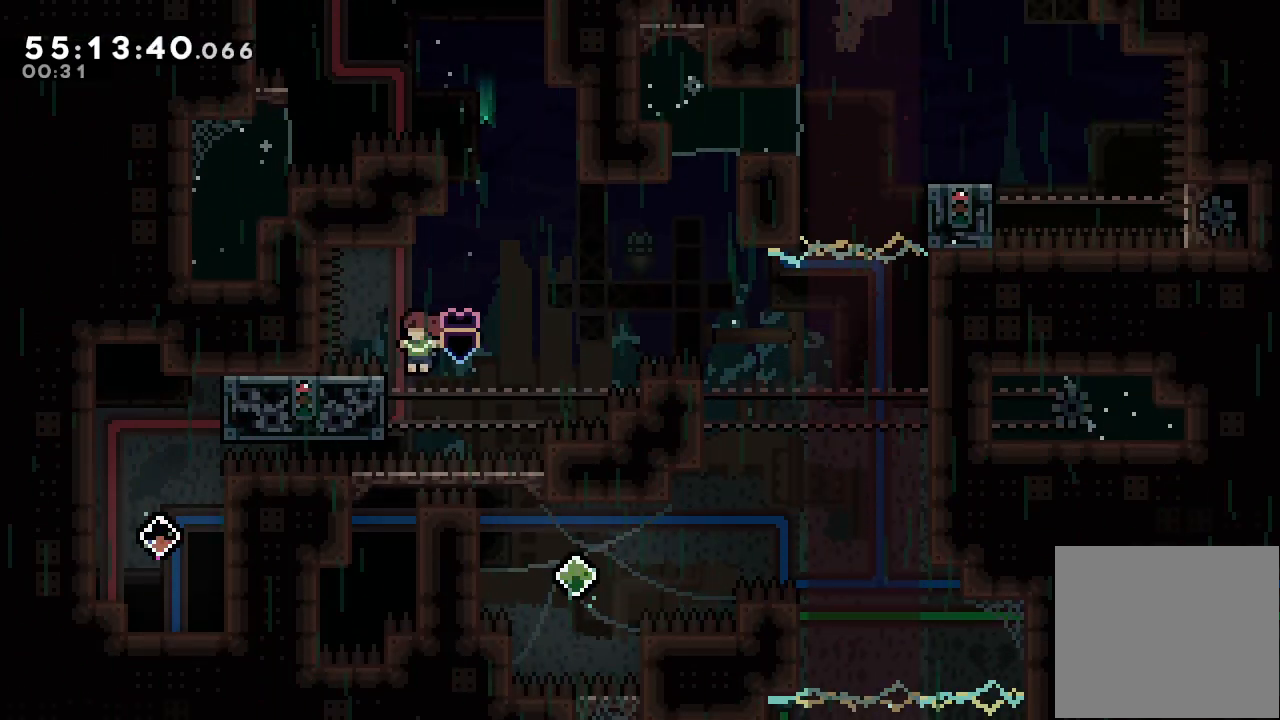
{"keys": ["a", "d"], "events": [[67, "d", "up"], [67, "left", "up"], [100, "d", "down"]]}
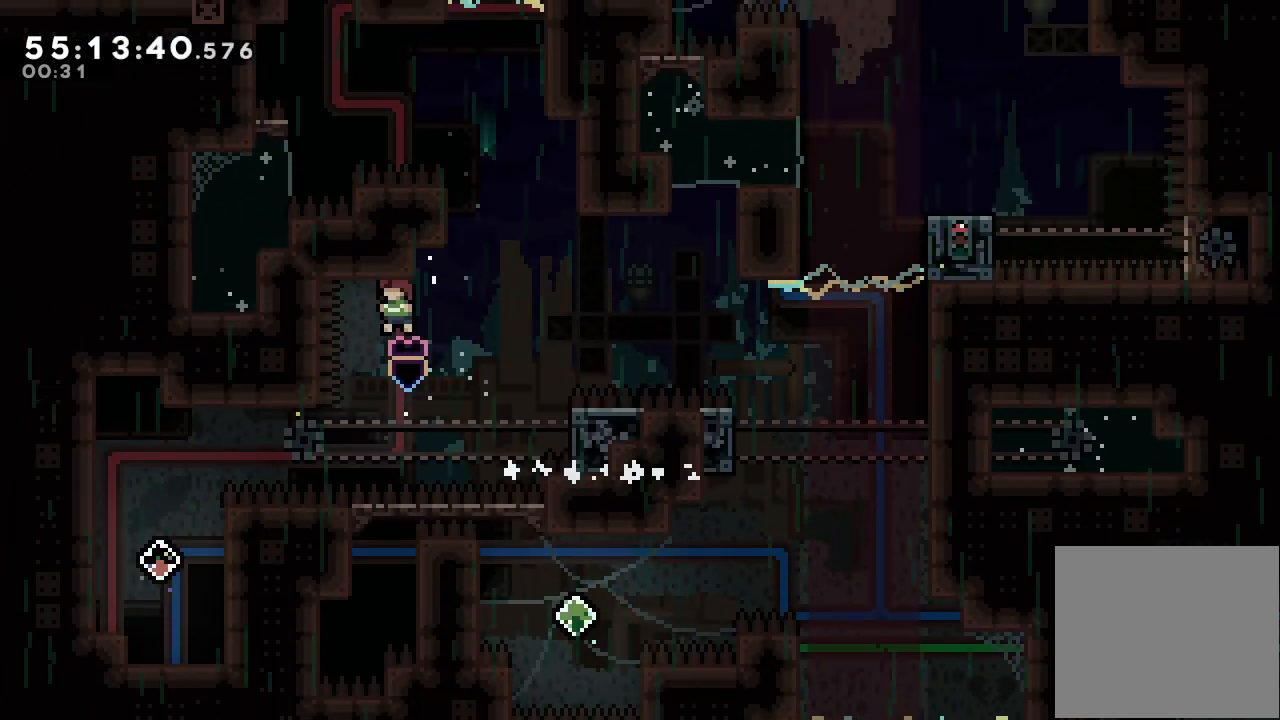
{"keys": ["left"], "events": [[67, "a", "up"], [167, "d", "up"], [267, "left", "down"], [333, "w", "down"], [500, "w", "up"]]}
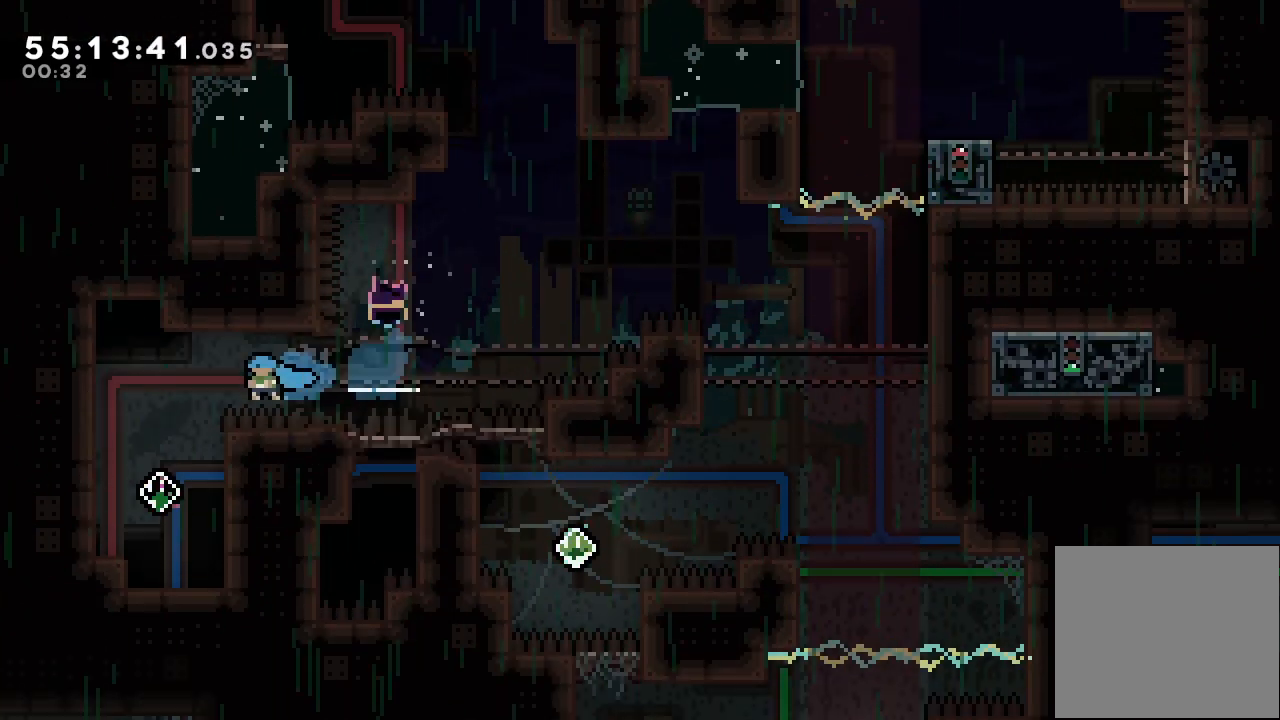
{"keys": ["down", "s"], "events": [[67, "left", "up"], [433, "down", "down"], [467, "s", "down"]]}
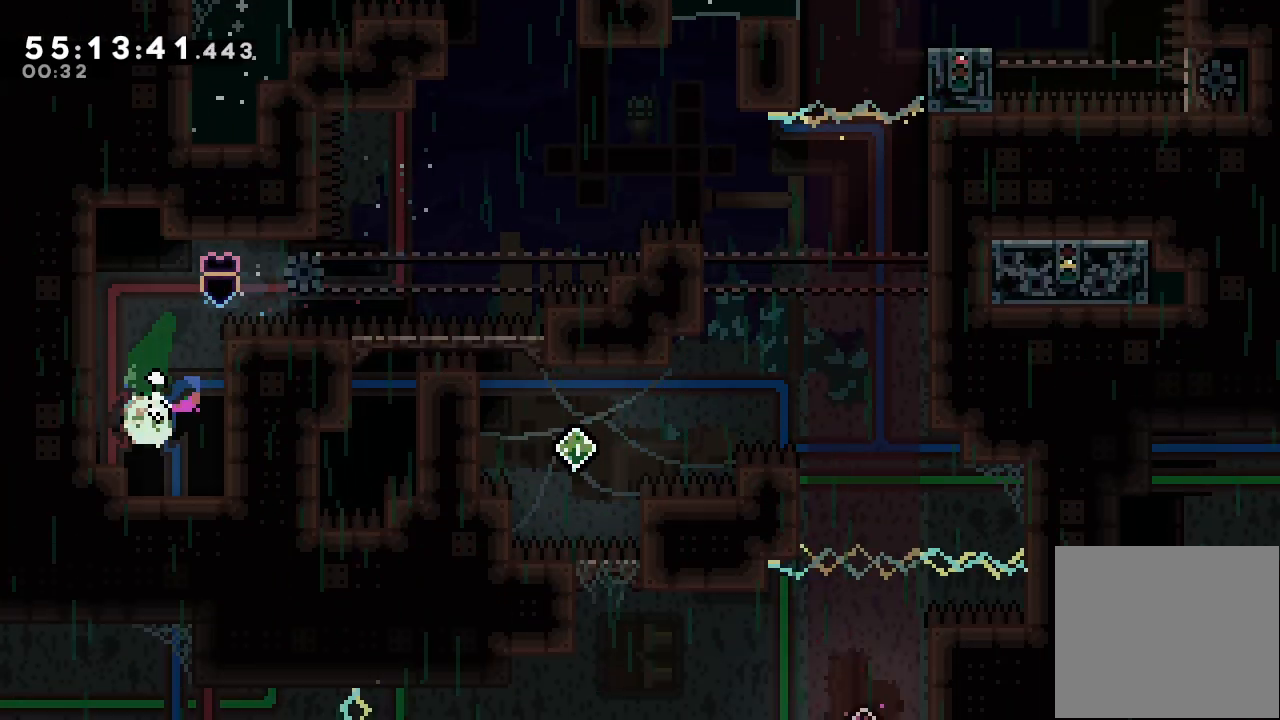
{"keys": ["a", "d", "left"], "events": [[133, "down", "up"], [133, "left", "down"], [167, "s", "up"], [300, "a", "down"], [500, "d", "down"]]}
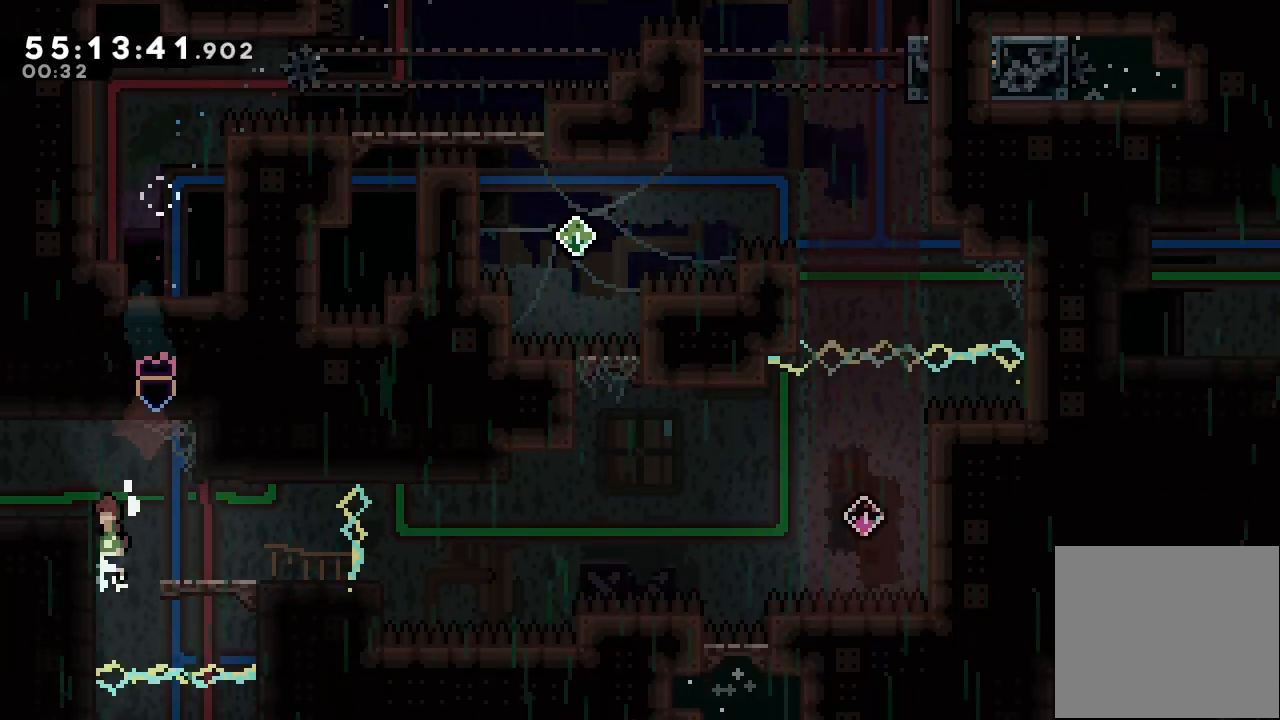
{"keys": ["a", "d", "left"], "events": []}
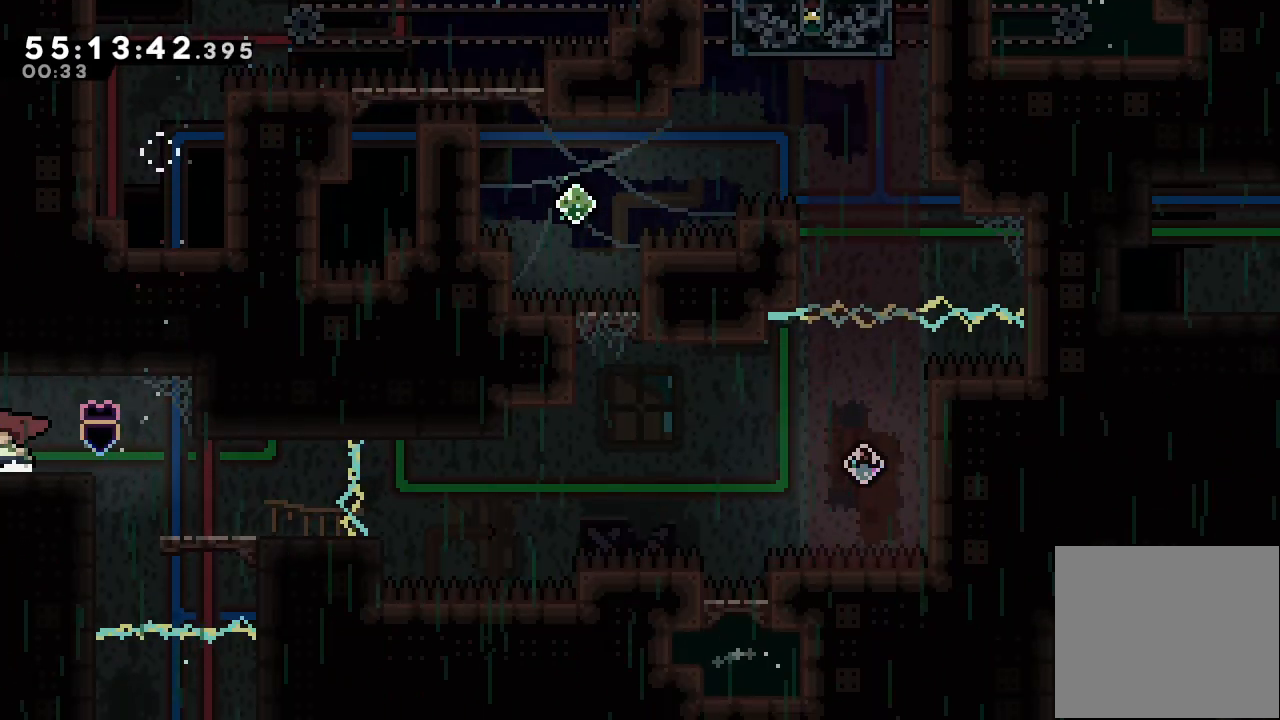
{"keys": ["left"], "events": [[333, "a", "up"], [400, "d", "up"]]}
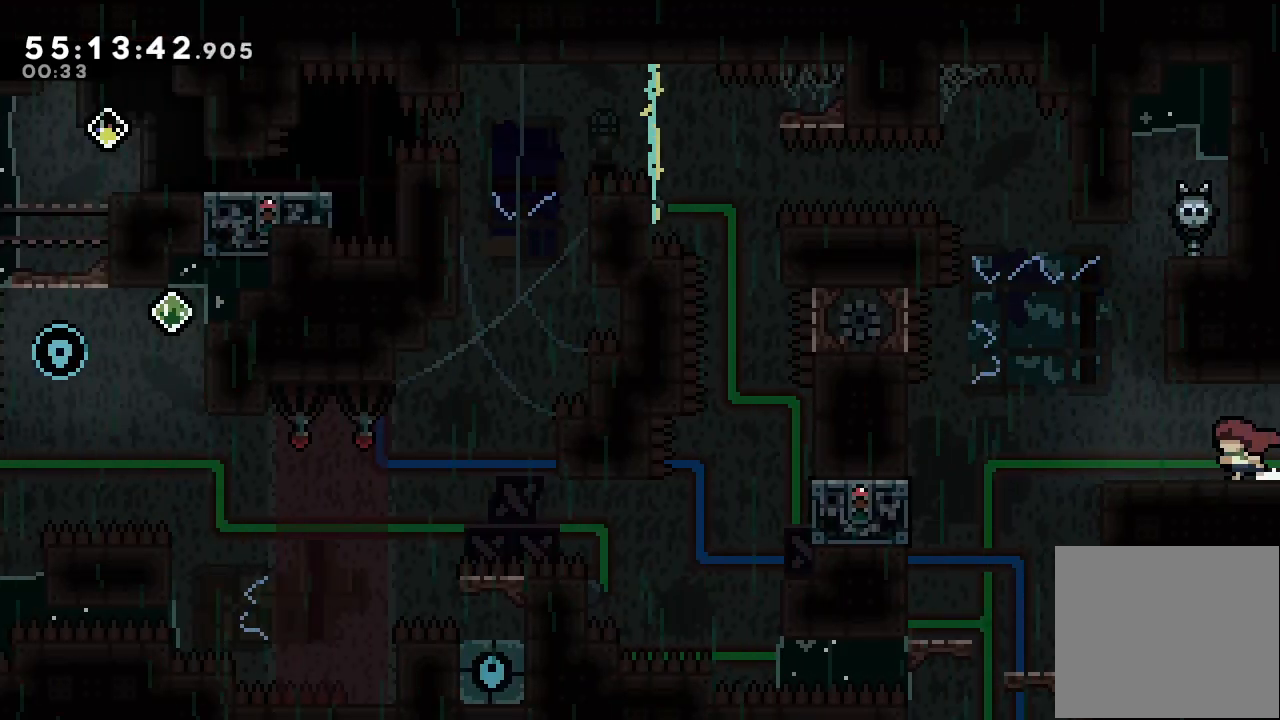
{"keys": ["d", "right"], "events": [[400, "d", "down"], [400, "left", "up"], [500, "right", "down"]]}
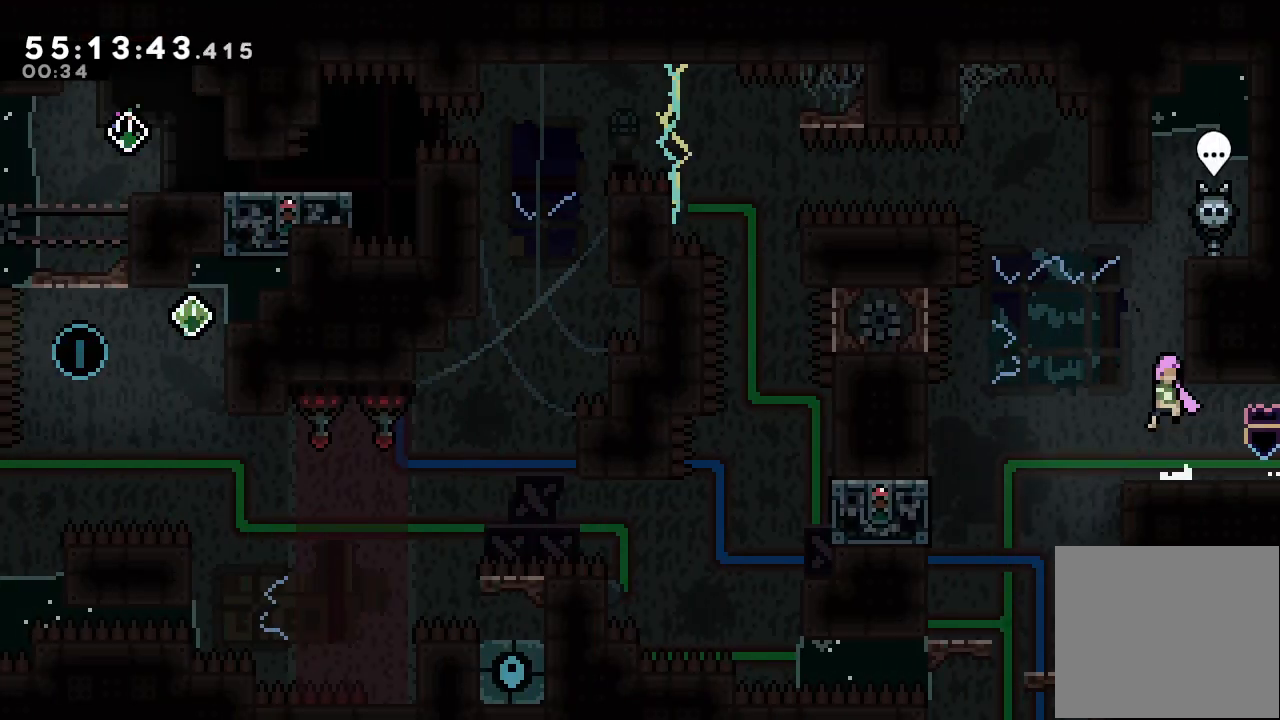
{"keys": ["a", "d", "right"], "events": [[133, "a", "down"], [267, "right", "up"], [300, "d", "up"], [300, "left", "down"], [367, "d", "down"], [500, "left", "up"], [500, "right", "down"]]}
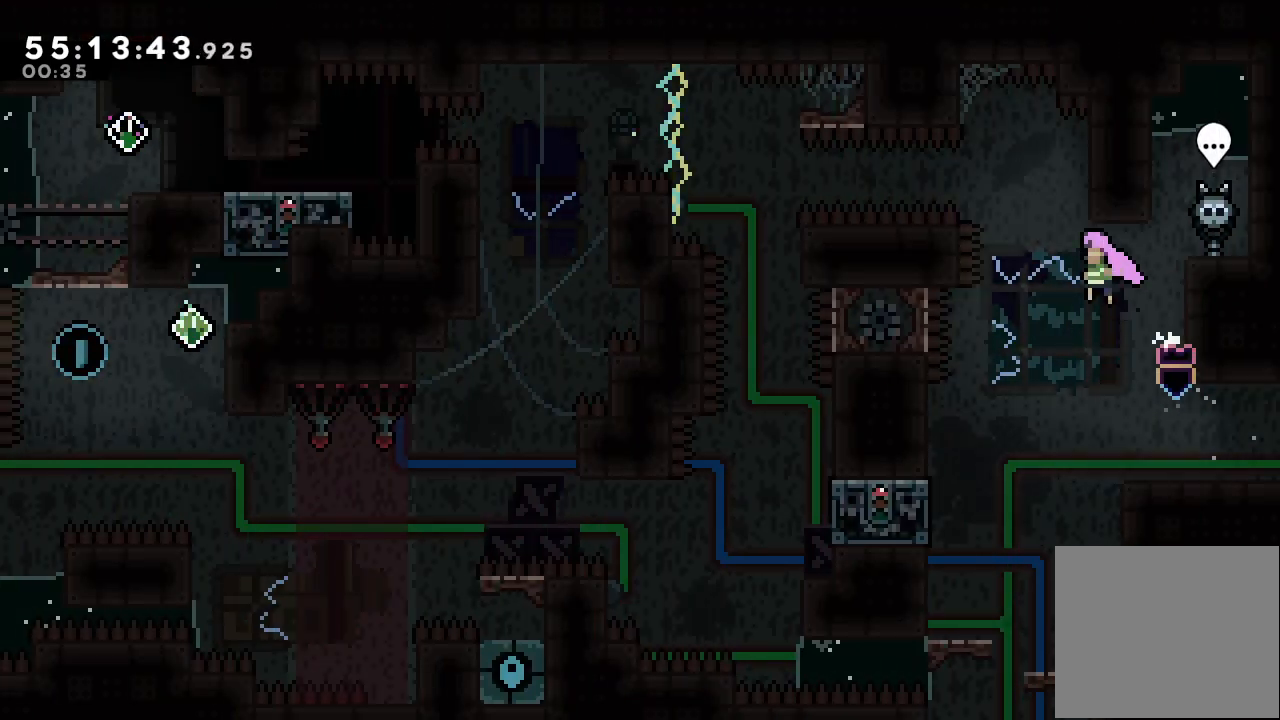
{"keys": ["a", "up"], "events": [[300, "up", "down"], [333, "right", "up"], [500, "d", "up"]]}
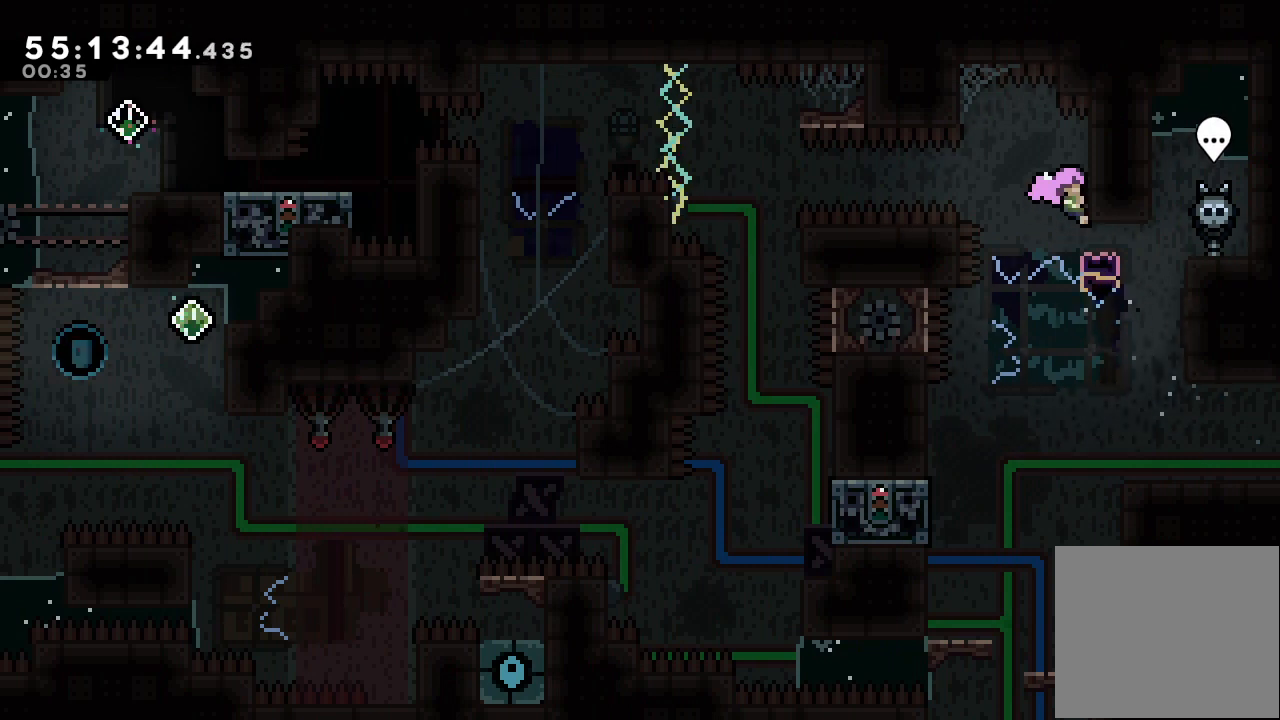
{"keys": ["a"], "events": [[67, "left", "down"], [133, "d", "down"], [167, "up", "up"], [267, "d", "up"], [467, "left", "up"]]}
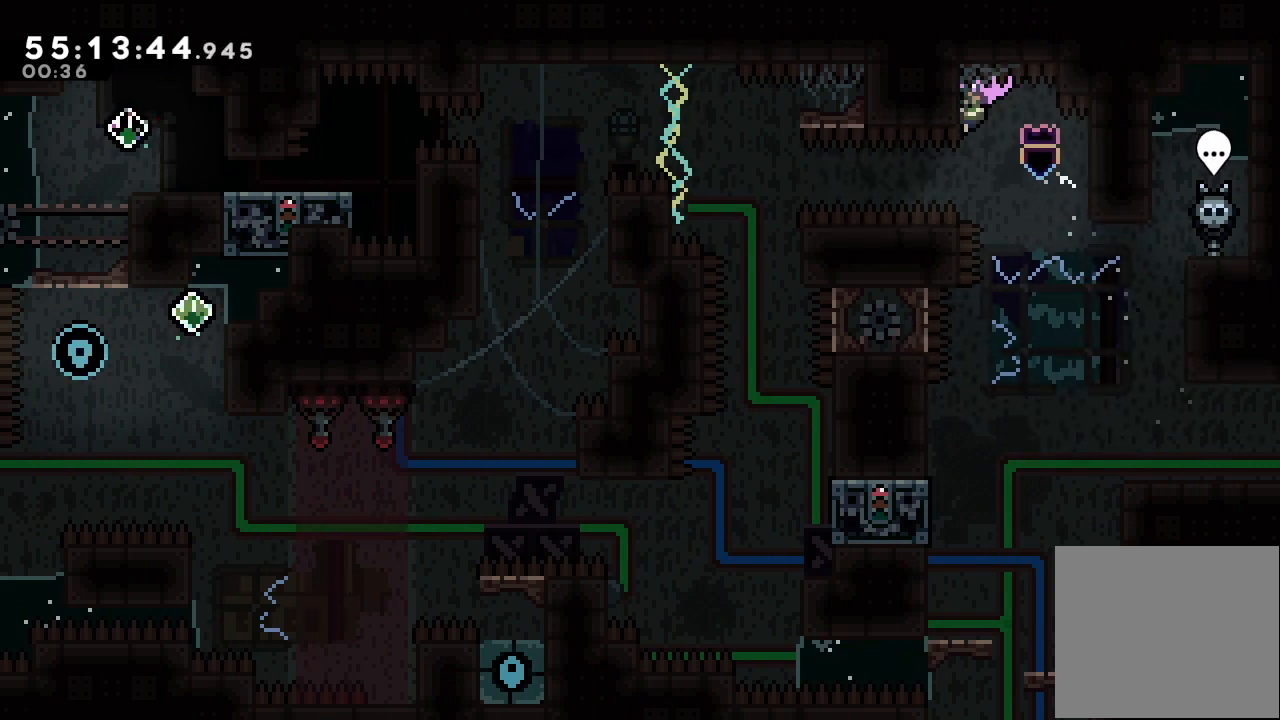
{"keys": ["a"], "events": [[67, "down", "down"], [100, "down", "up"]]}
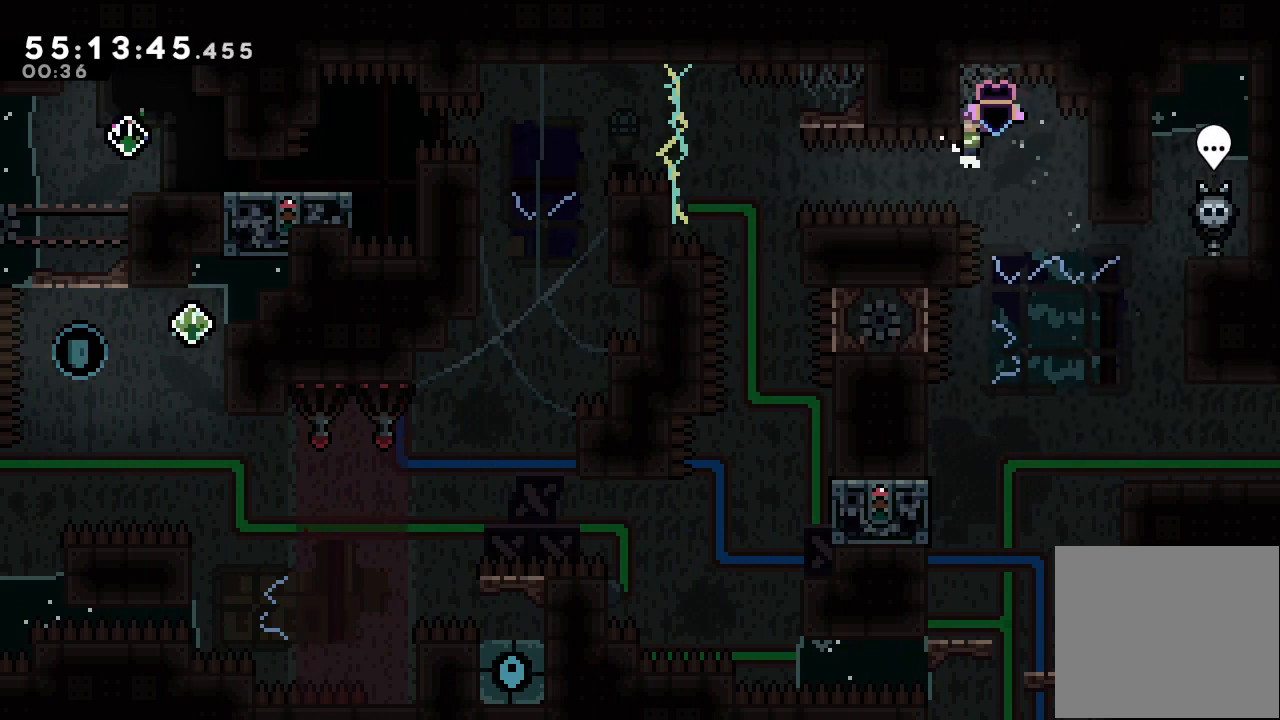
{"keys": ["right"], "events": [[200, "left", "down"], [267, "w", "down"], [400, "left", "up"], [400, "right", "down"], [400, "w", "up"], [433, "a", "up"]]}